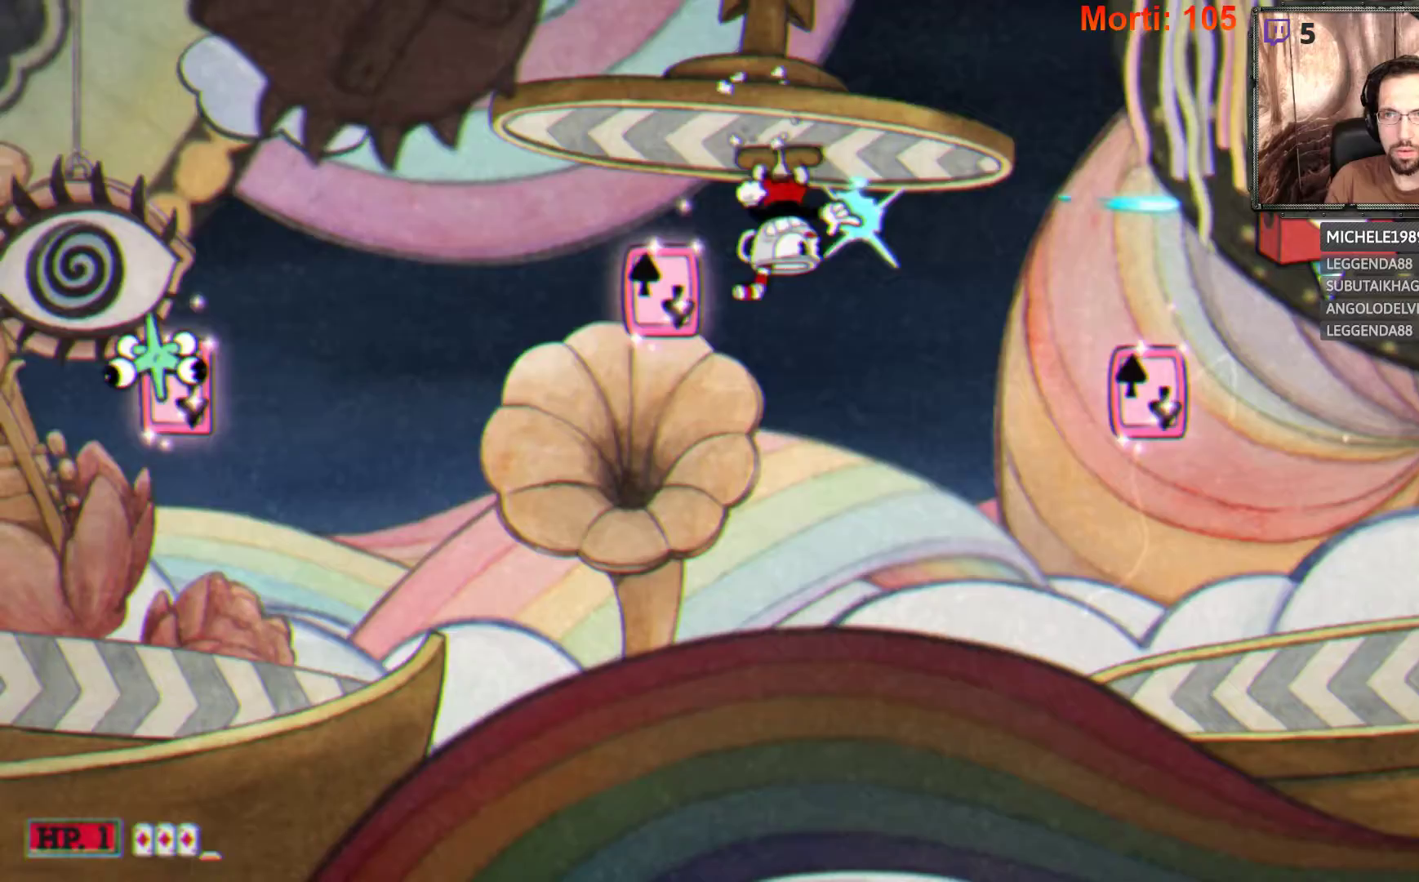
Gameplay with a controller (Xbox layout); each line is a JSON object with the inputs held at the frame after it. "events" lists button and stick changes between this image and that frame as [ms after this image, input, new state], when the widget could be followed in between. Not read: L3 R3.
{"buttons": ["L2"], "left_stick": "right", "right_stick": "center", "events": [[33, "left_stick", "right"]]}
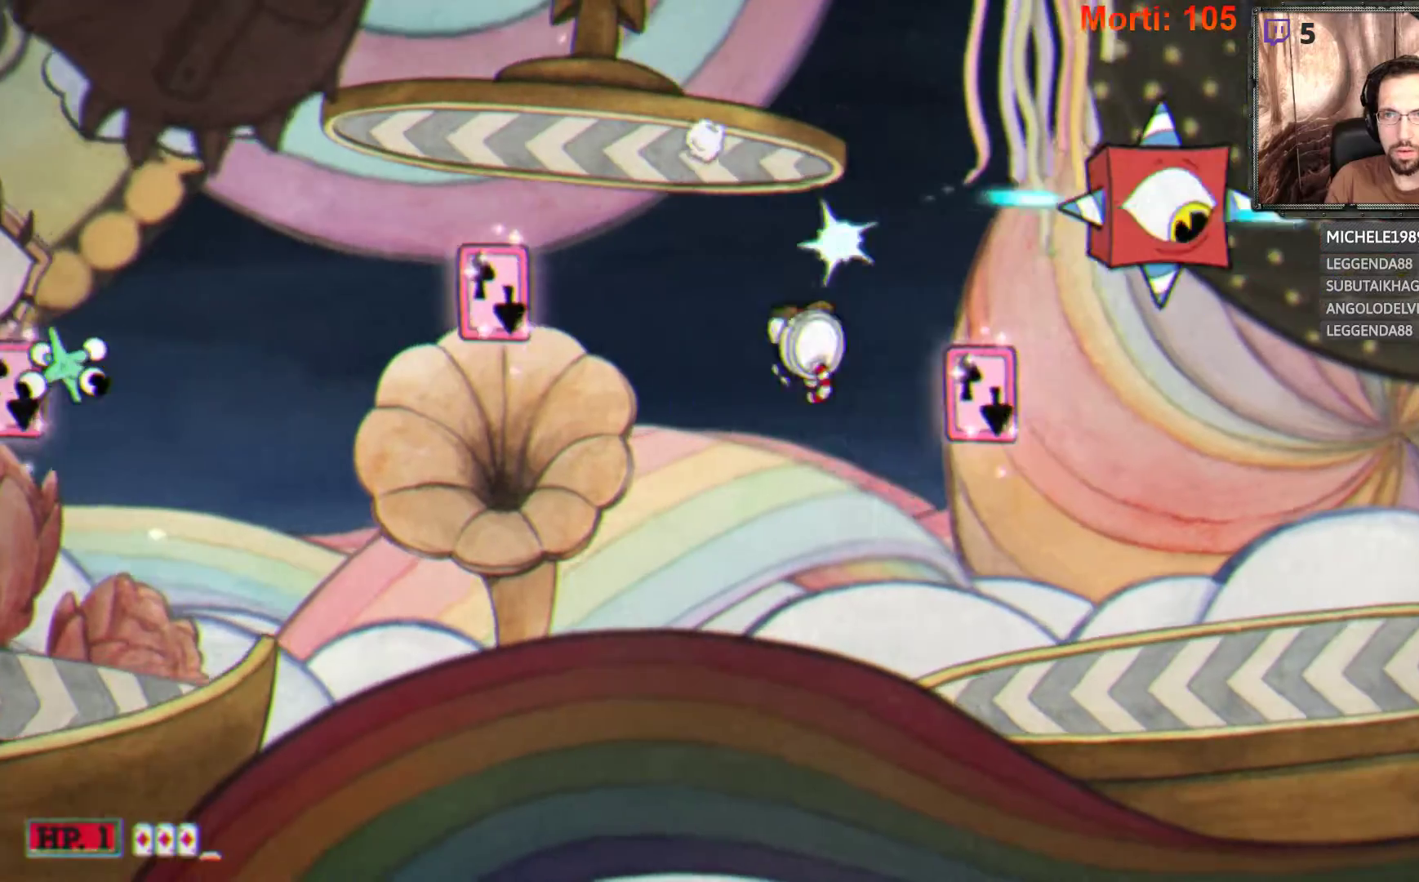
{"buttons": ["L2"], "left_stick": "right", "right_stick": "center", "events": []}
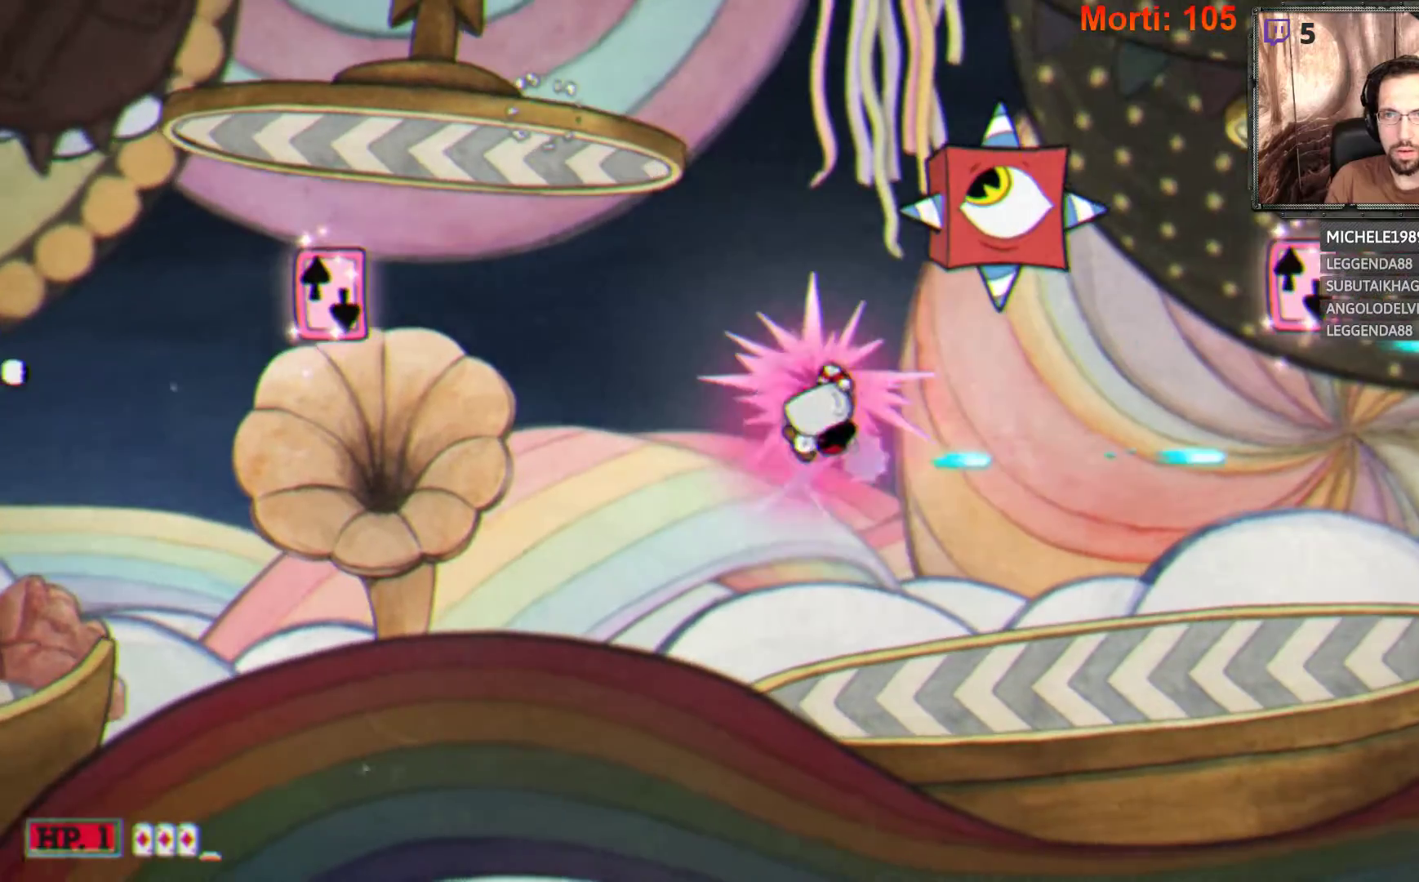
{"buttons": ["L2"], "left_stick": "right", "right_stick": "center", "events": []}
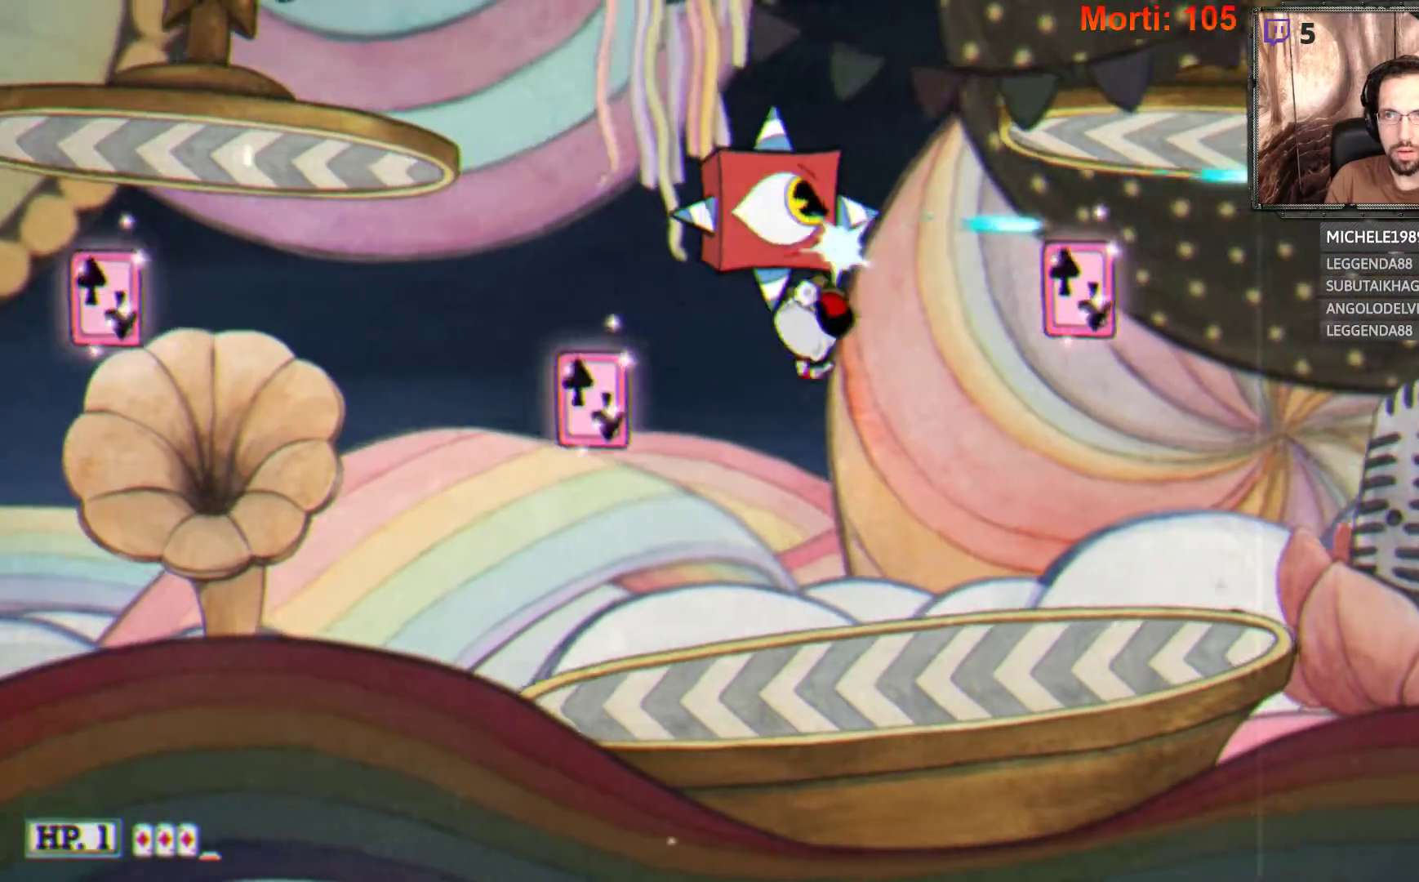
{"buttons": ["L2"], "left_stick": "right", "right_stick": "center", "events": [[267, "left_stick", "center"], [433, "left_stick", "right"]]}
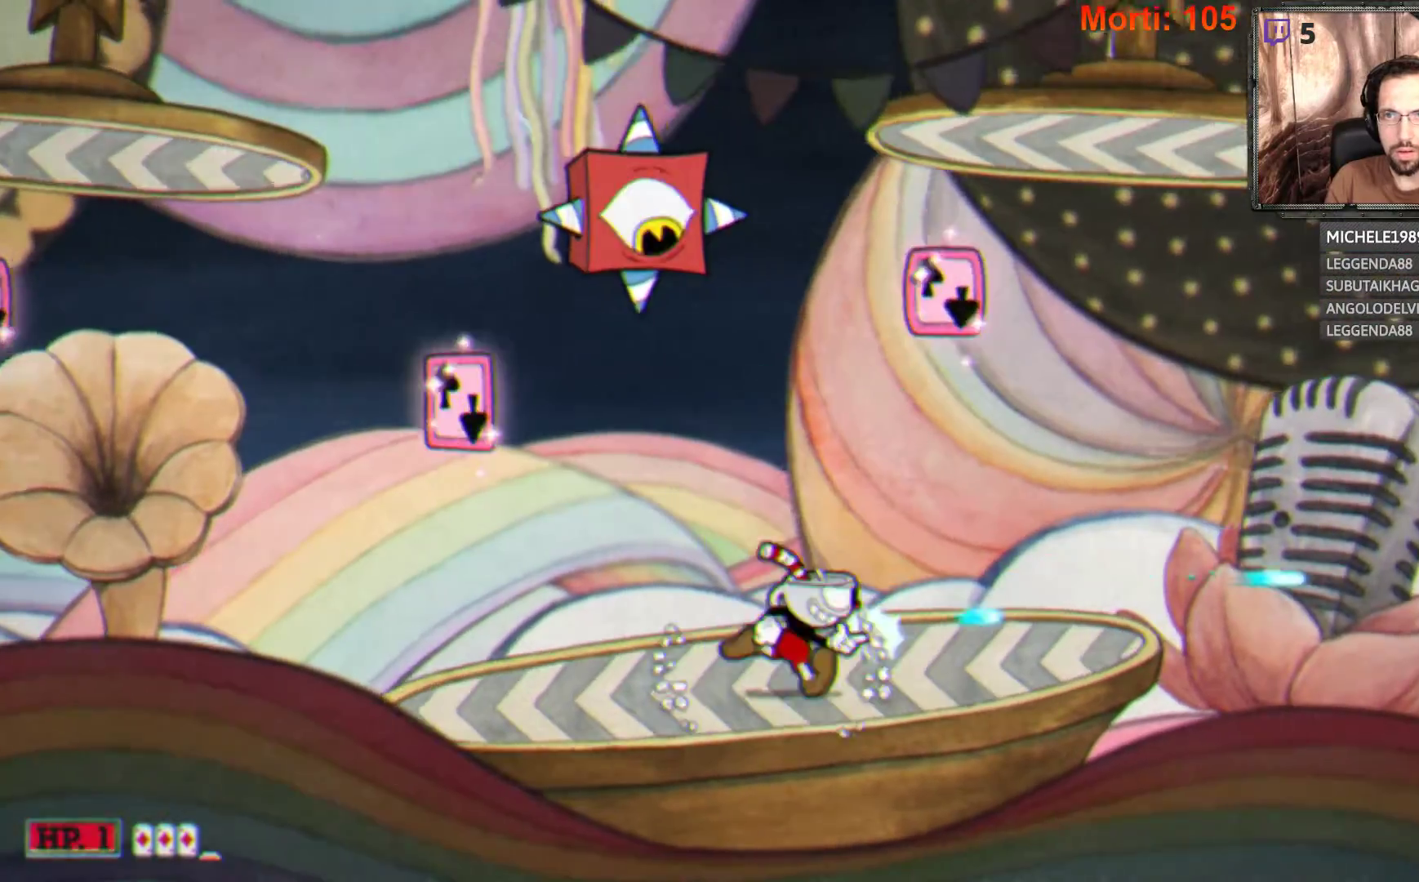
{"buttons": ["L2"], "left_stick": "right", "right_stick": "center", "events": []}
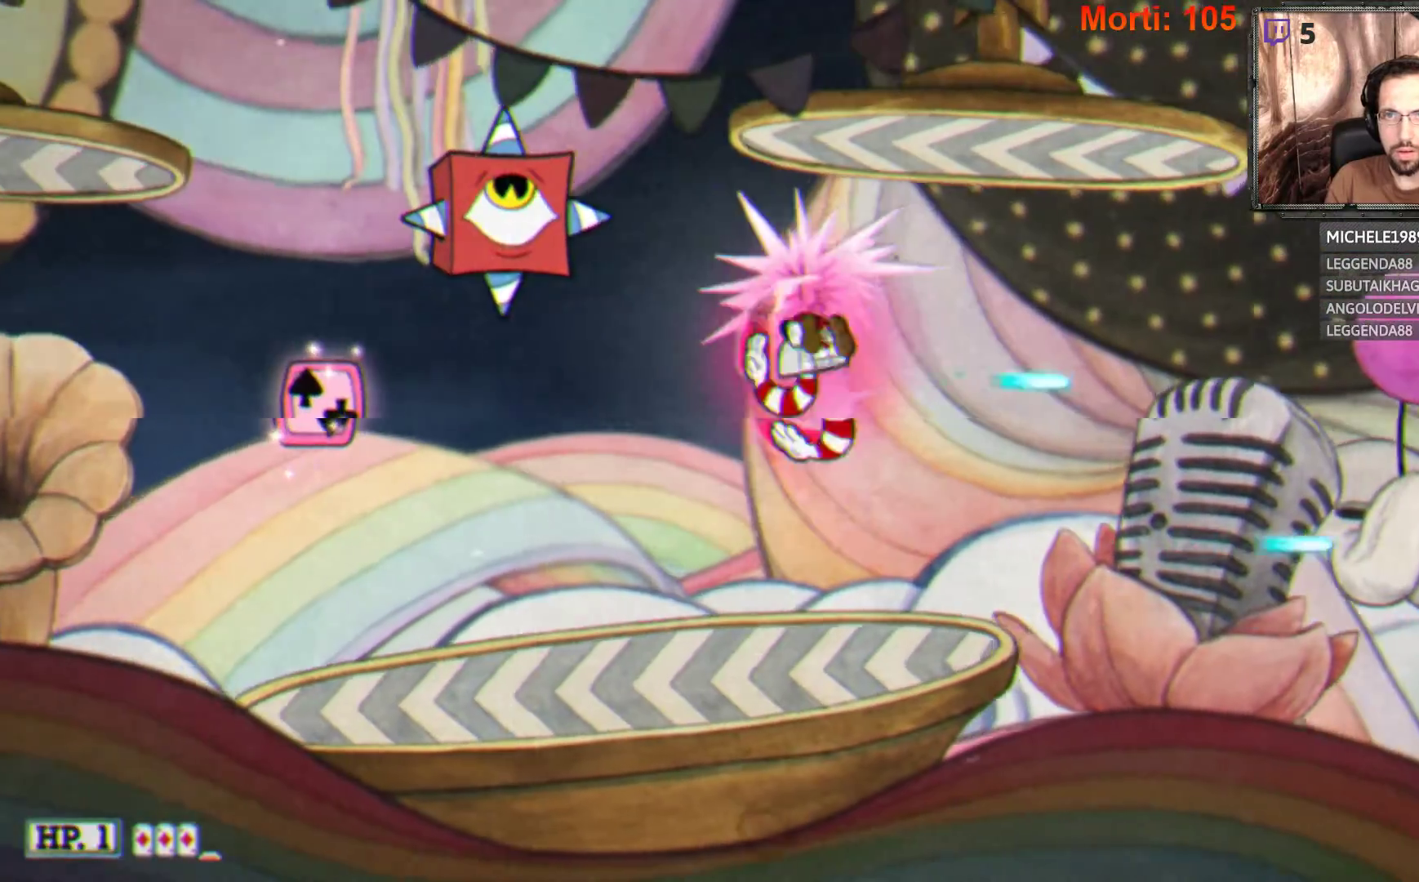
{"buttons": ["L2"], "left_stick": "right", "right_stick": "center", "events": []}
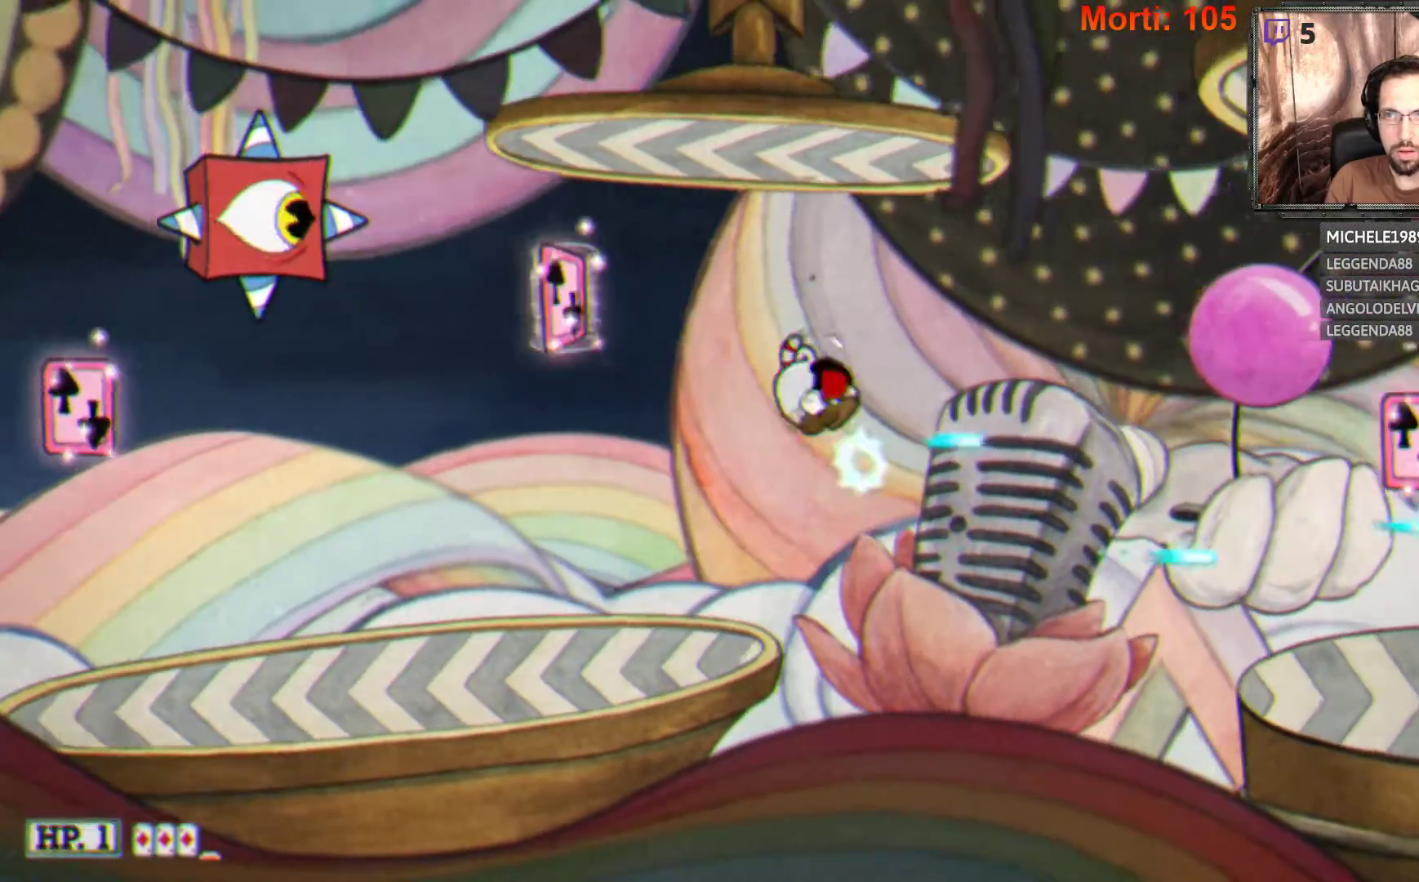
{"buttons": ["L2"], "left_stick": "right", "right_stick": "center", "events": [[33, "left_stick", "center"], [467, "left_stick", "right"]]}
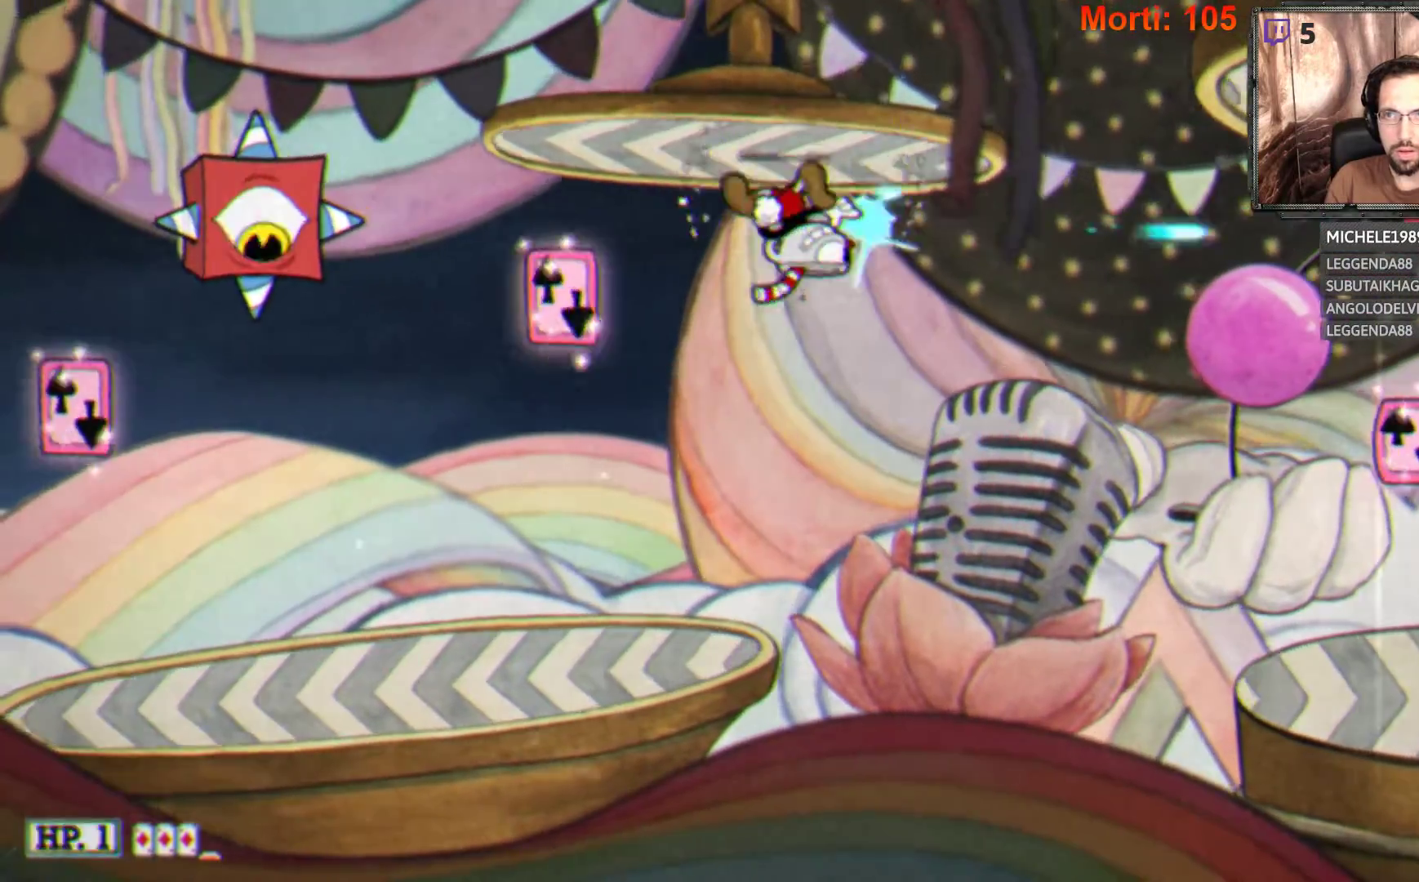
{"buttons": ["L2"], "left_stick": "right", "right_stick": "center", "events": [[333, "A", "down"], [433, "A", "up"]]}
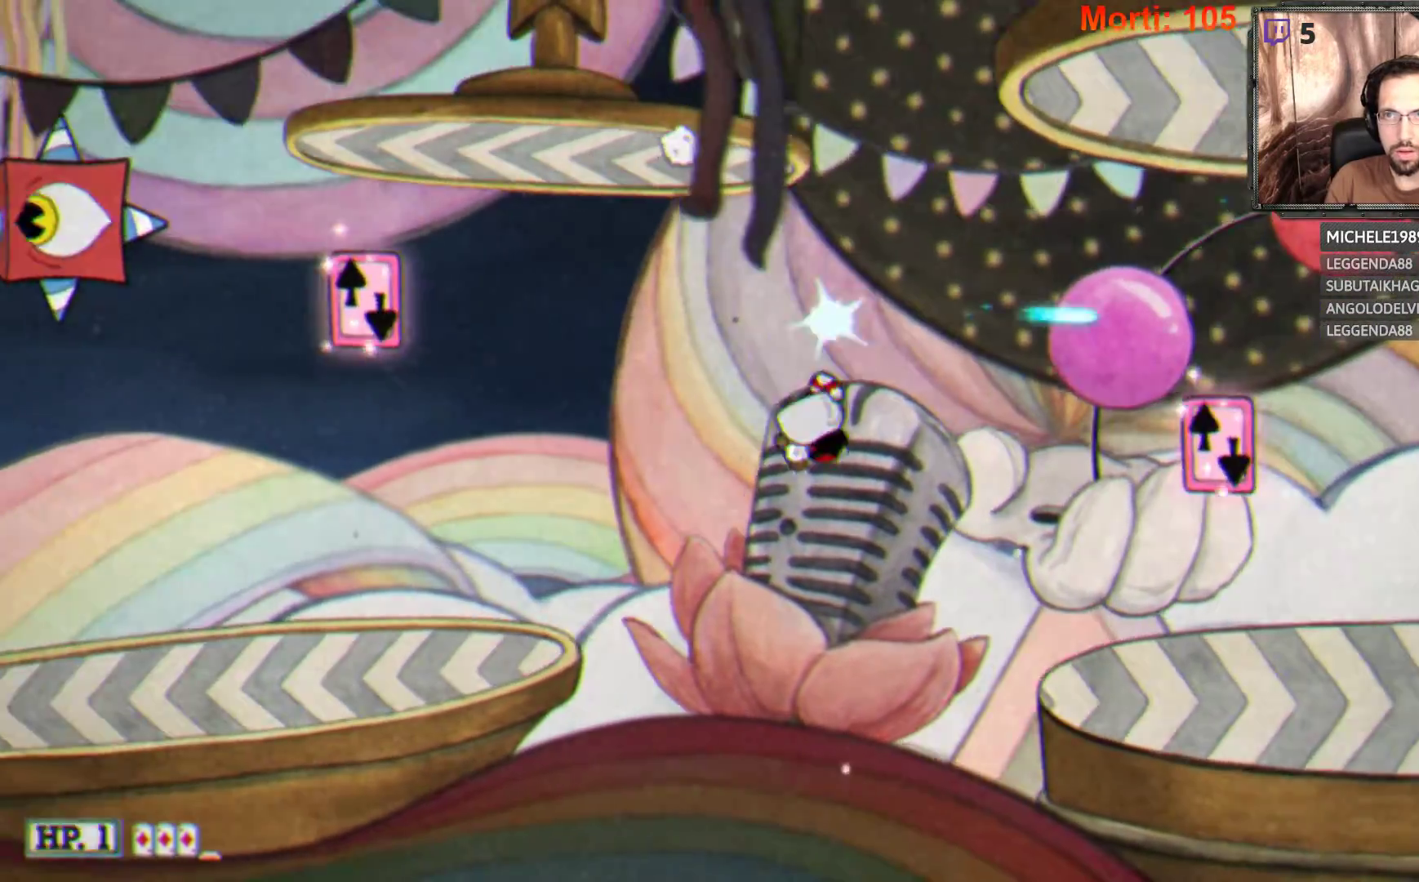
{"buttons": ["L2"], "left_stick": "right", "right_stick": "center", "events": [[33, "B", "down"], [100, "B", "up"]]}
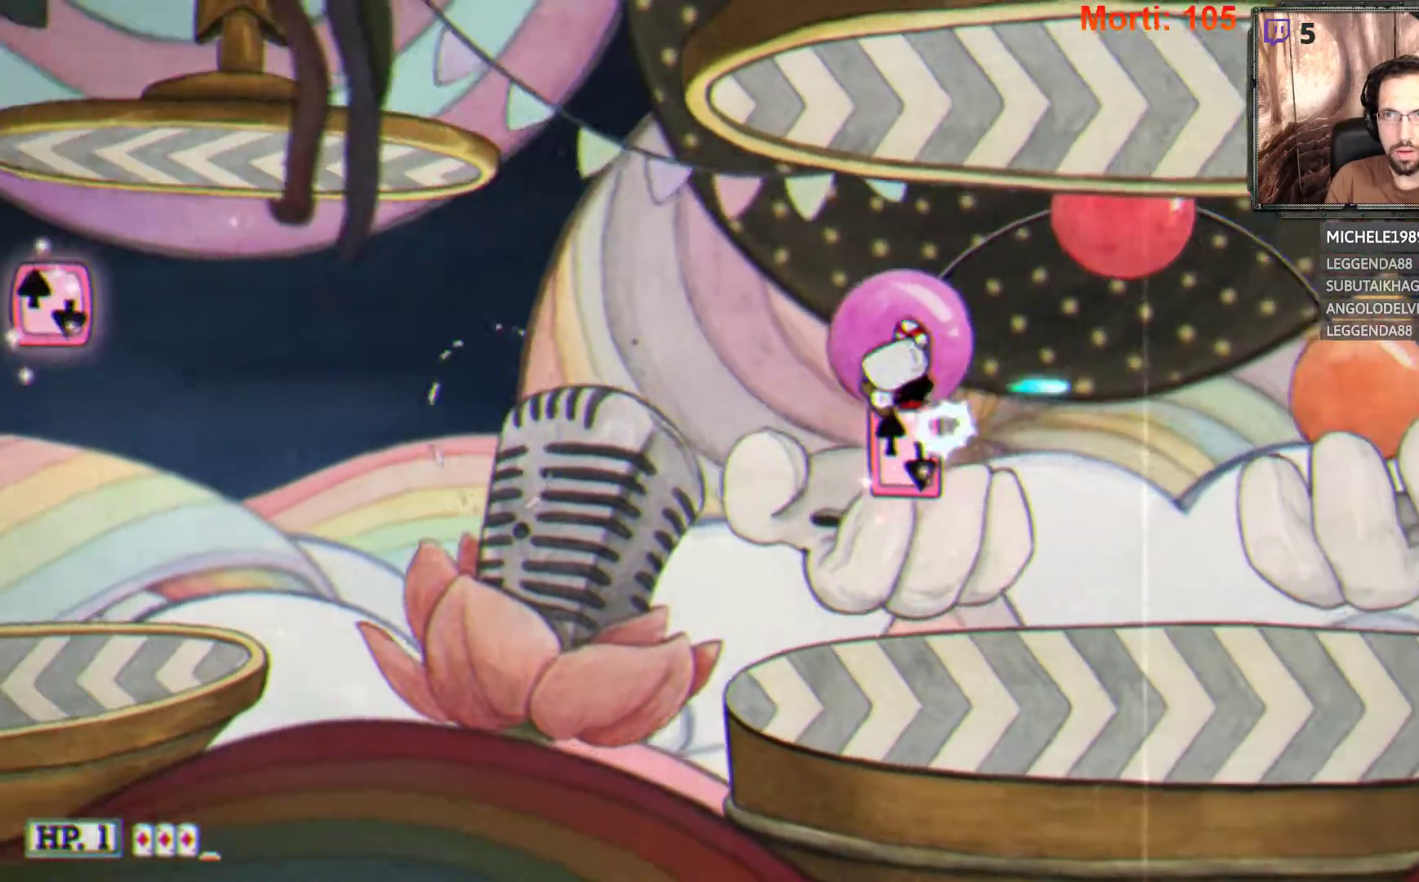
{"buttons": ["L2"], "left_stick": "center", "right_stick": "center", "events": [[300, "left_stick", "center"]]}
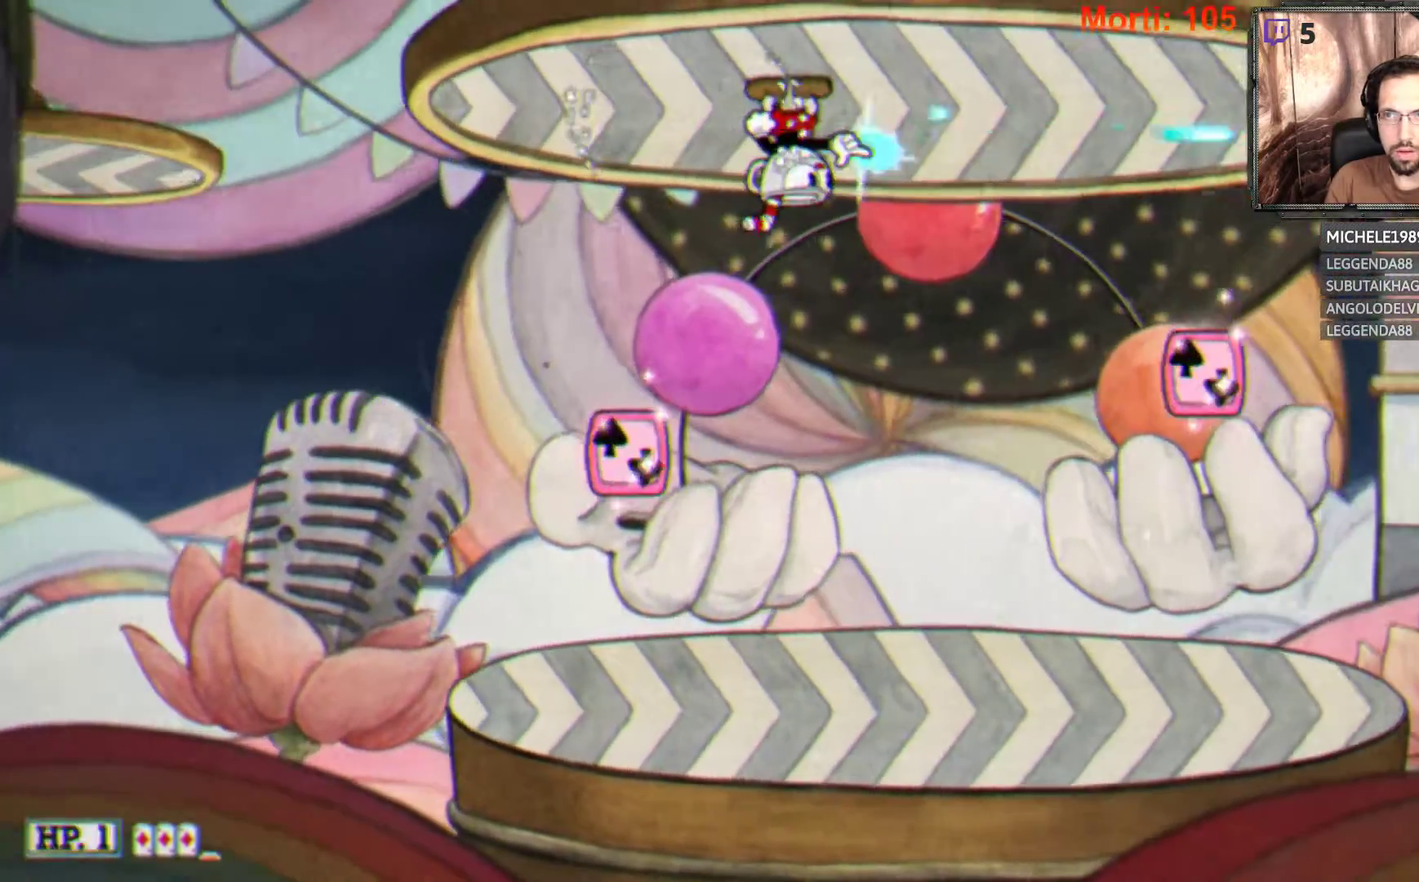
{"buttons": ["L2"], "left_stick": "center", "right_stick": "center", "events": [[33, "left_stick", "right"], [333, "left_stick", "center"]]}
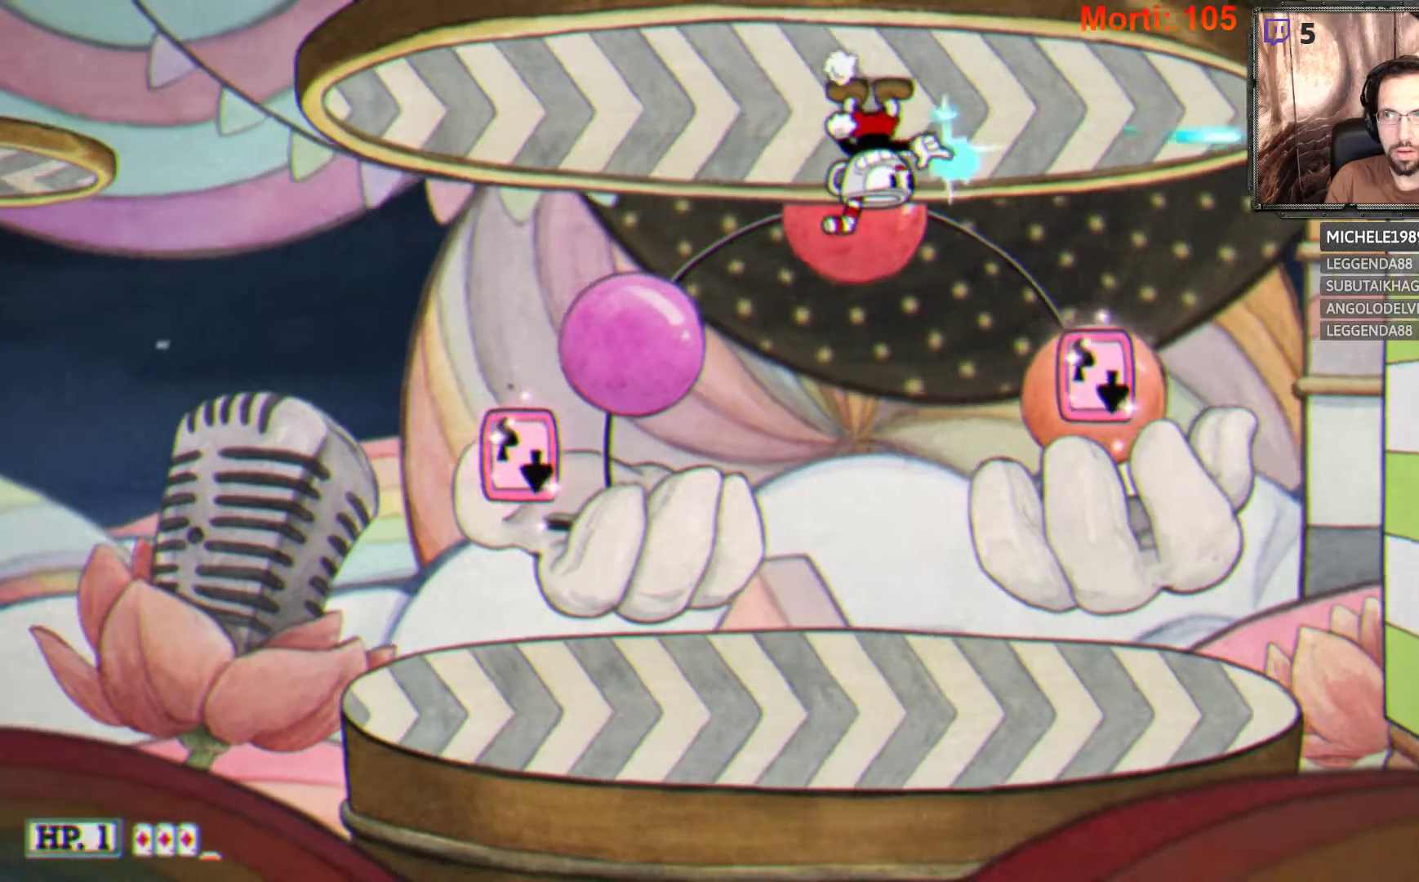
{"buttons": ["A", "L2"], "left_stick": "center", "right_stick": "center", "events": [[267, "A", "down"]]}
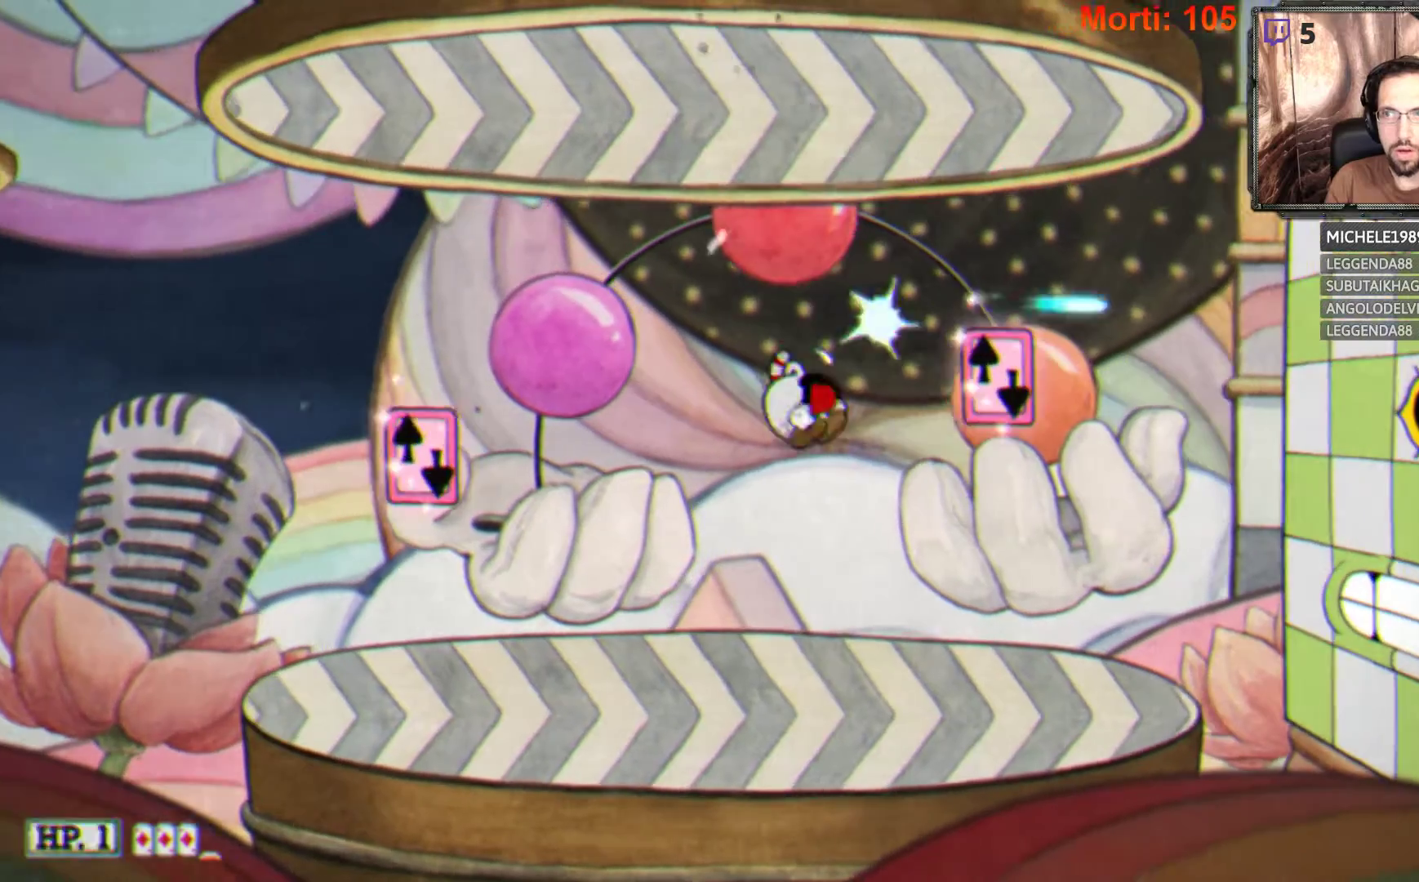
{"buttons": ["L2"], "left_stick": "left", "right_stick": "center", "events": [[133, "A", "up"], [400, "left_stick", "left"]]}
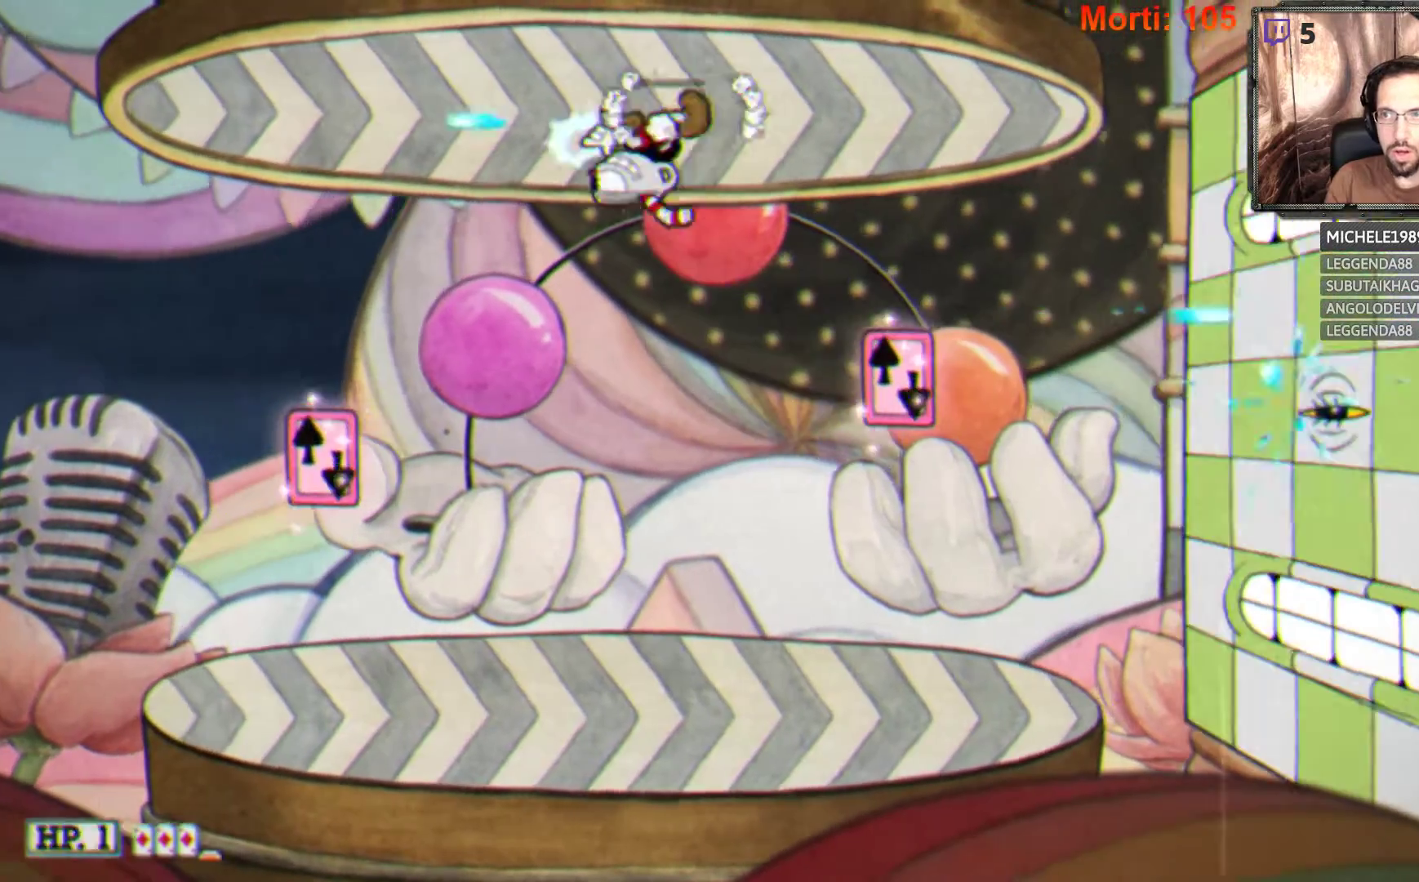
{"buttons": ["L2"], "left_stick": "left", "right_stick": "center", "events": []}
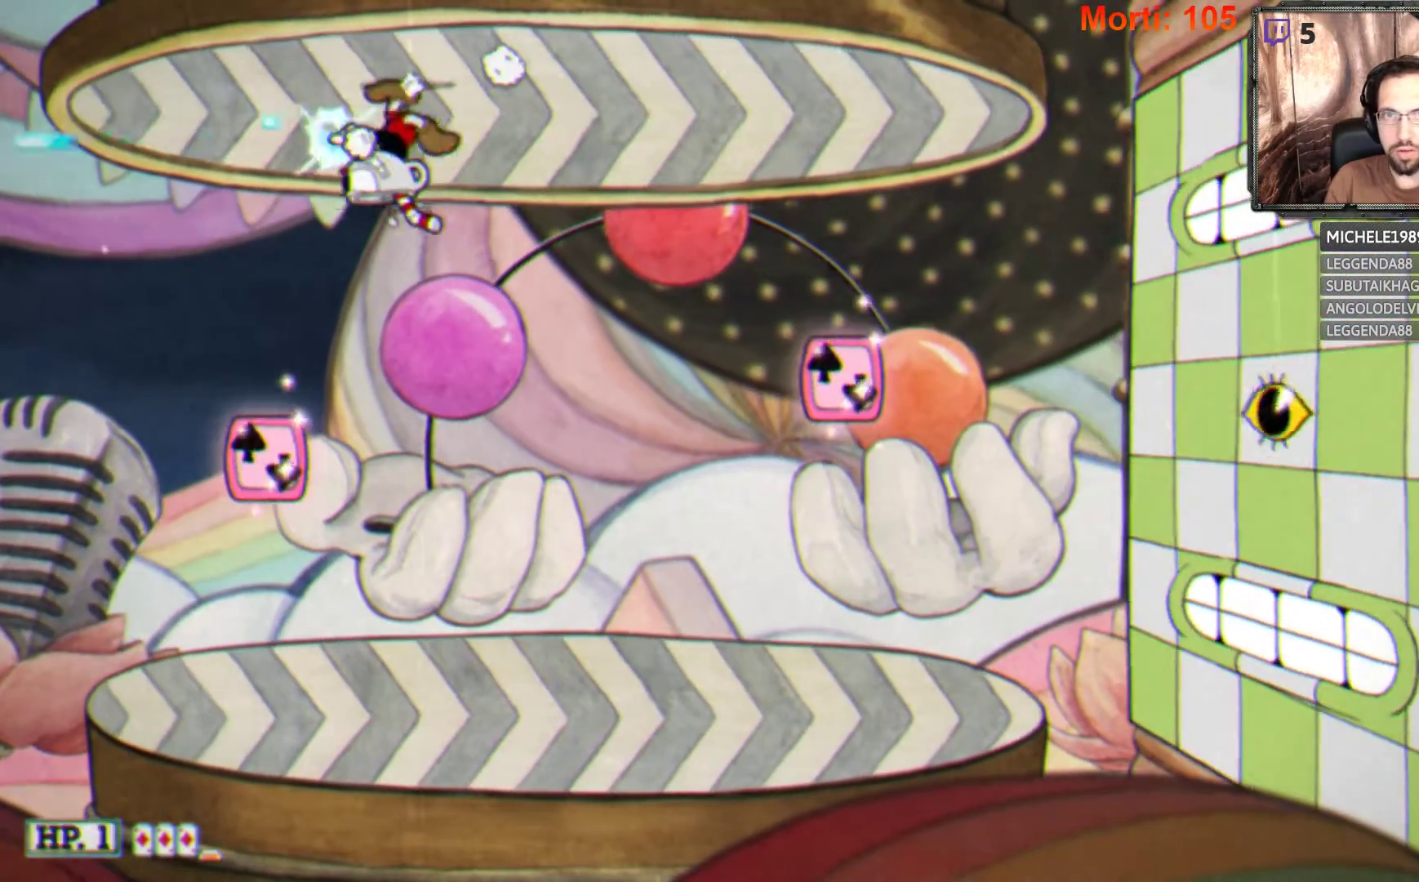
{"buttons": ["A", "L2"], "left_stick": "center", "right_stick": "center", "events": [[100, "left_stick", "right"], [133, "A", "down"], [200, "left_stick", "center"]]}
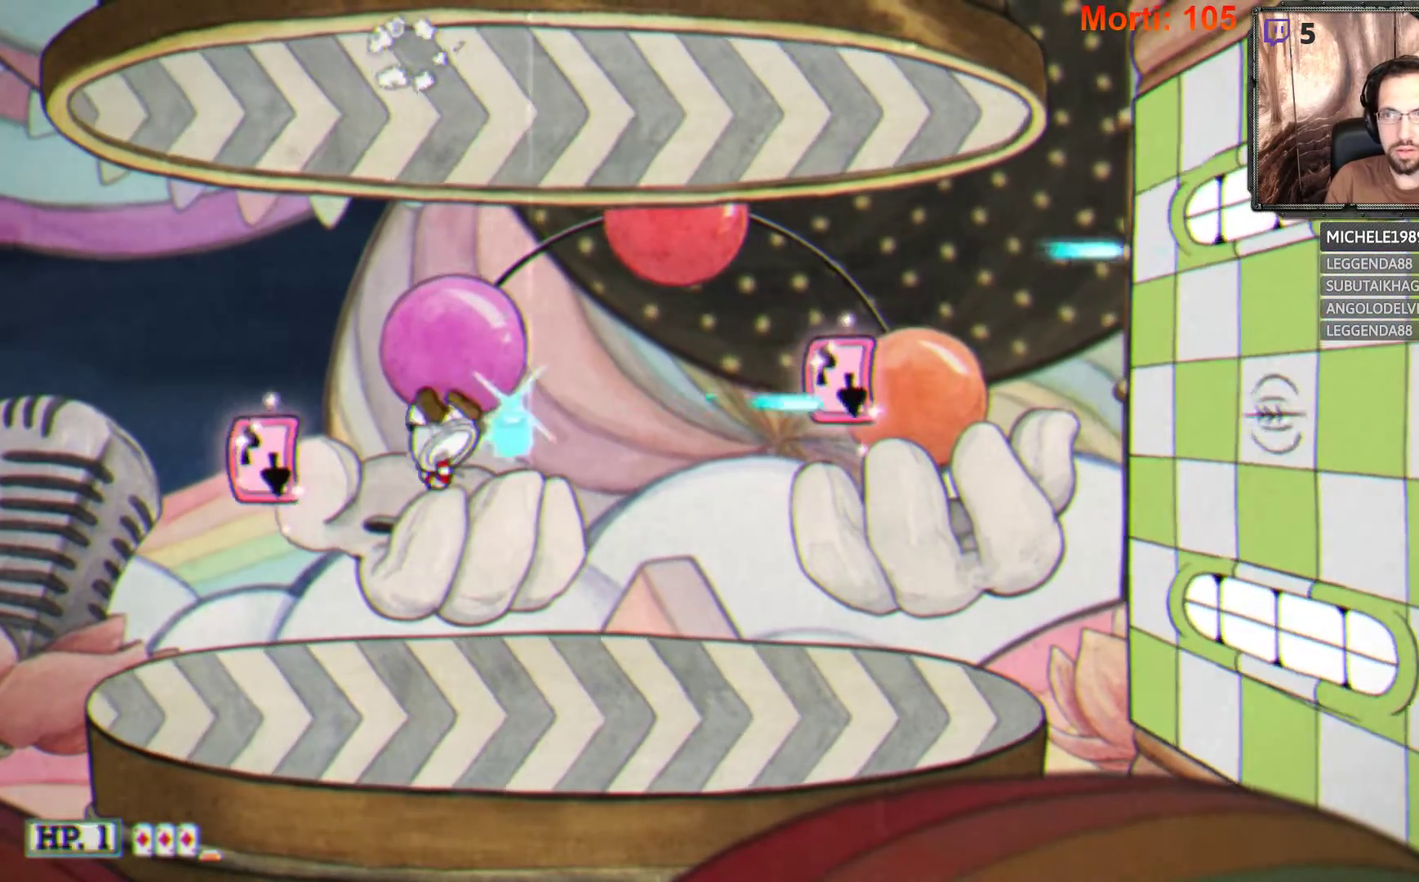
{"buttons": ["A", "L2"], "left_stick": "center", "right_stick": "center", "events": [[33, "A", "up"], [400, "A", "down"]]}
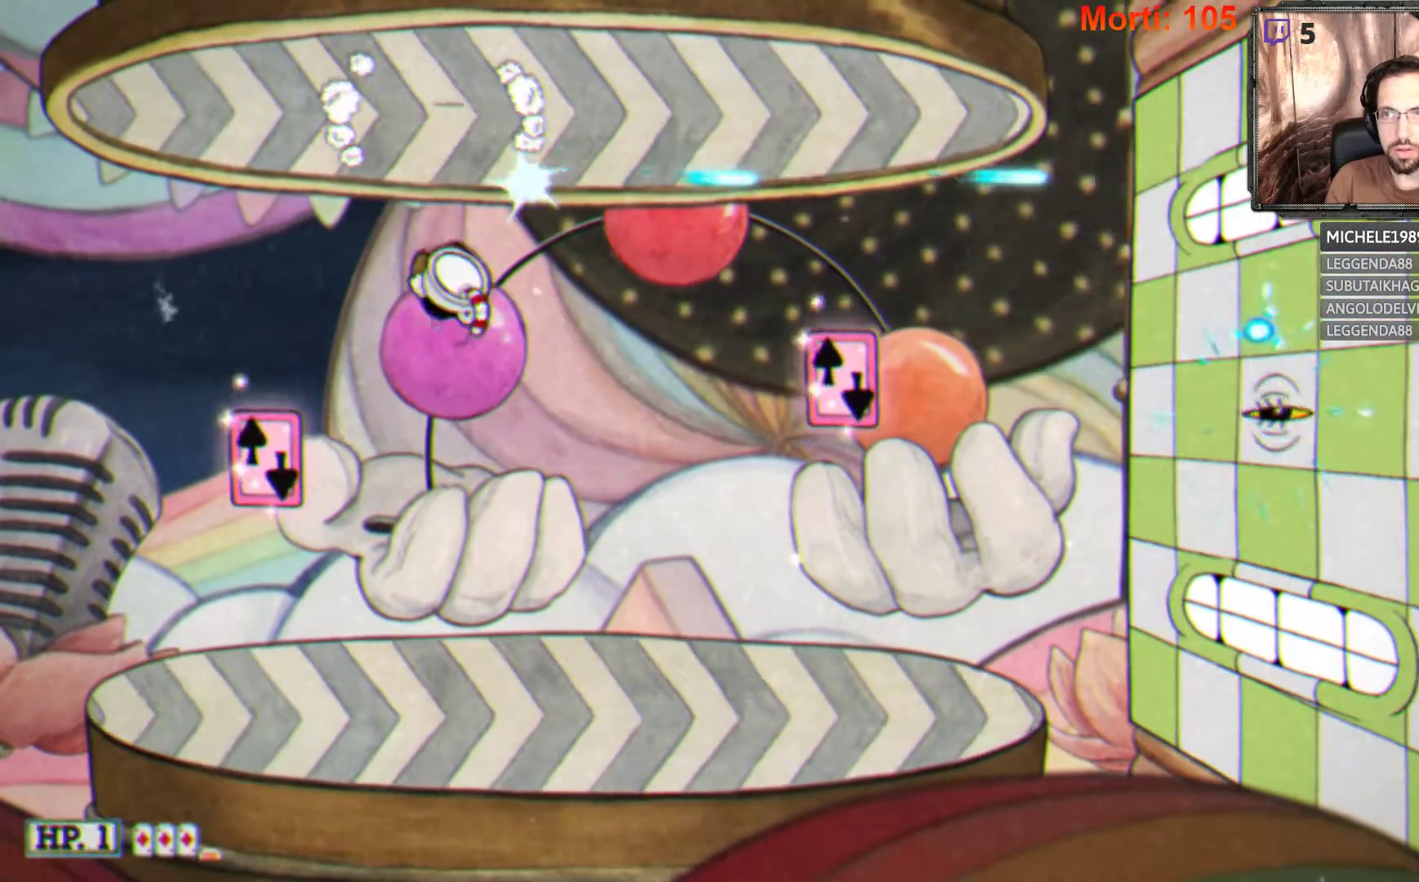
{"buttons": ["L2"], "left_stick": "center", "right_stick": "center", "events": [[233, "A", "up"]]}
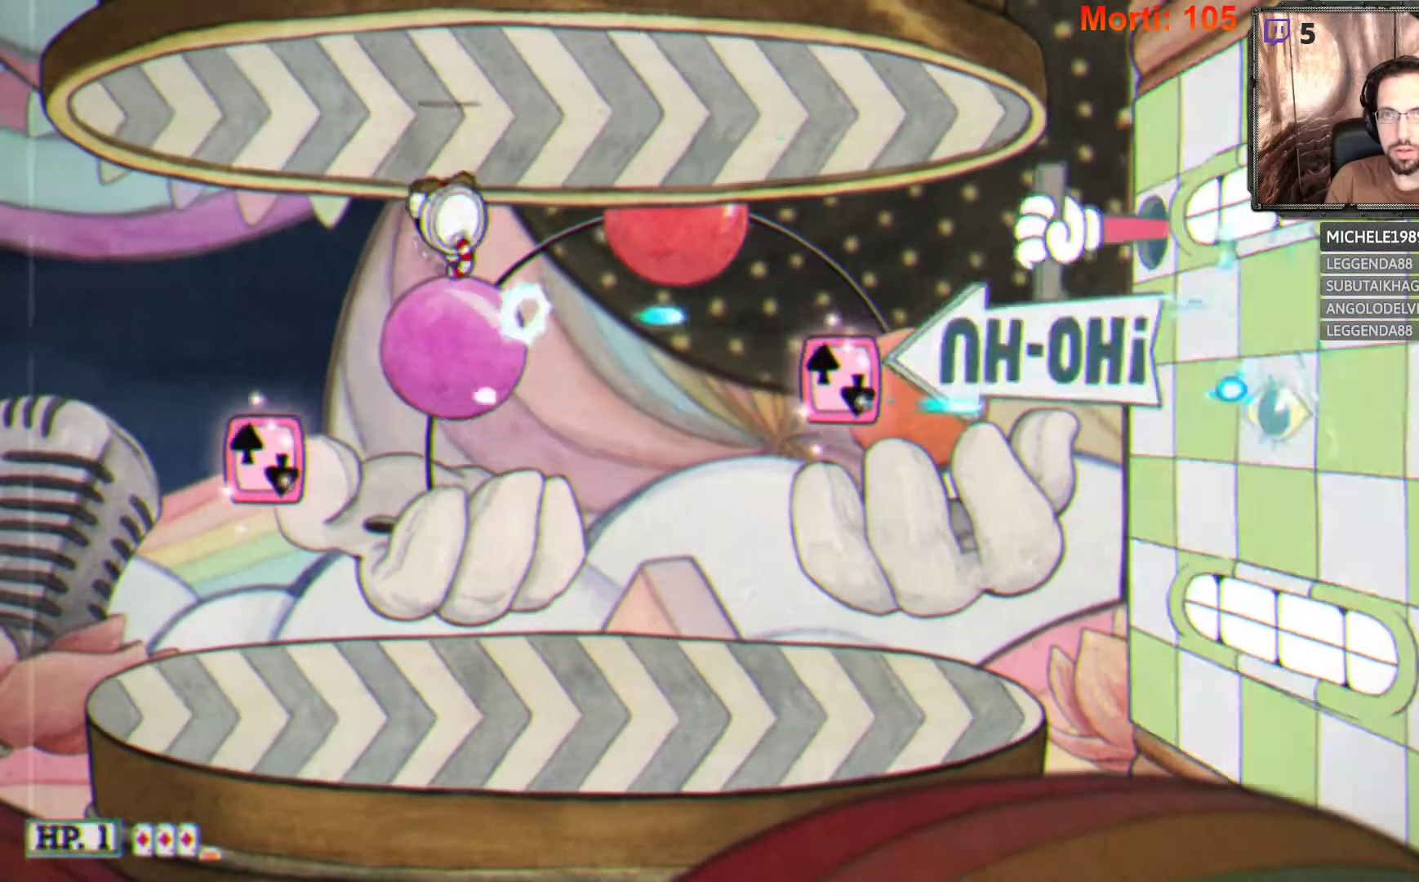
{"buttons": ["L2"], "left_stick": "left", "right_stick": "center", "events": [[333, "left_stick", "left"]]}
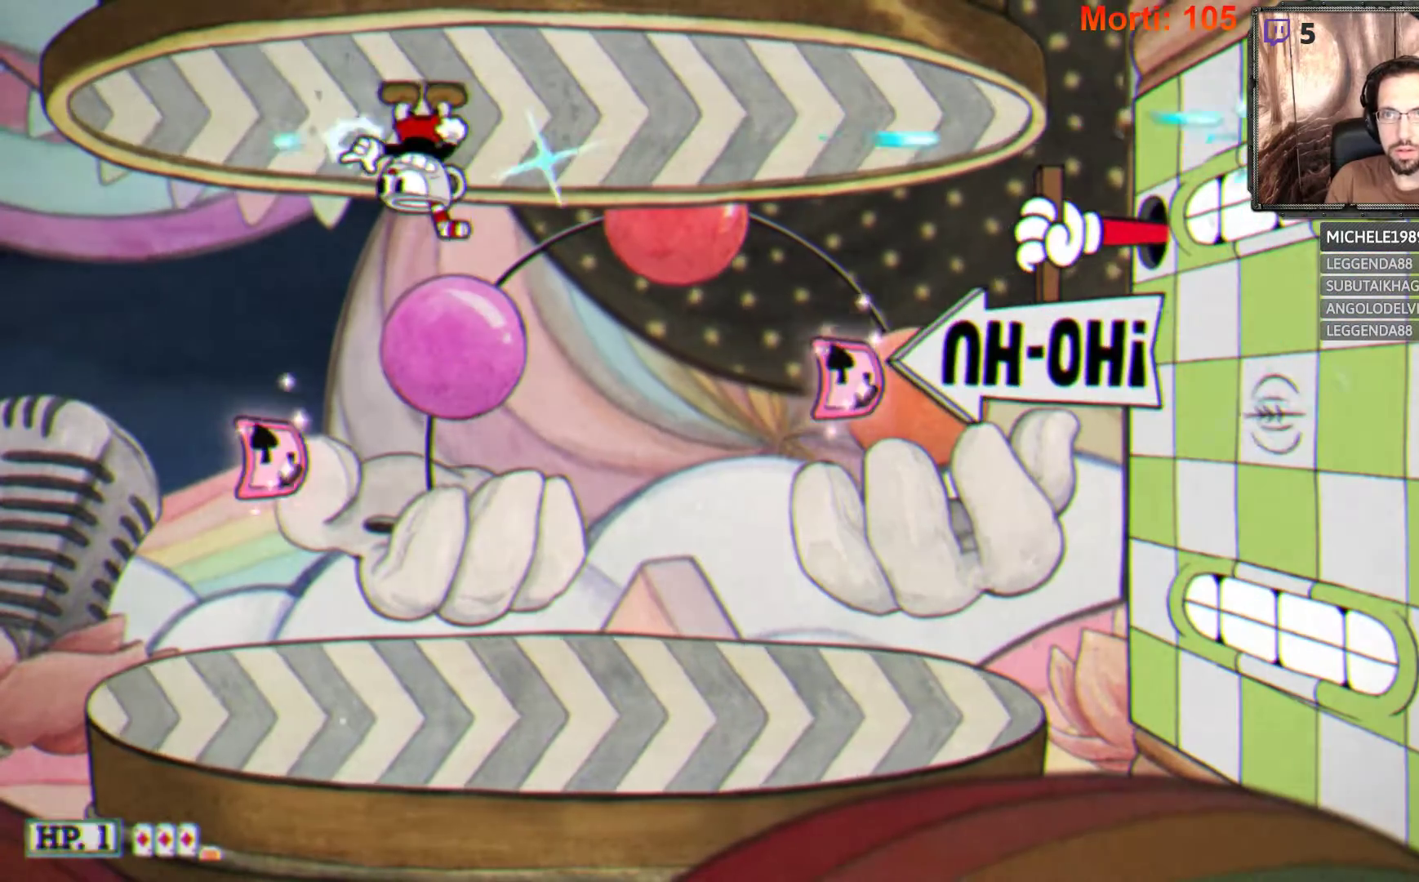
{"buttons": ["L2"], "left_stick": "center", "right_stick": "center", "events": [[33, "left_stick", "center"], [167, "A", "down"], [467, "A", "up"]]}
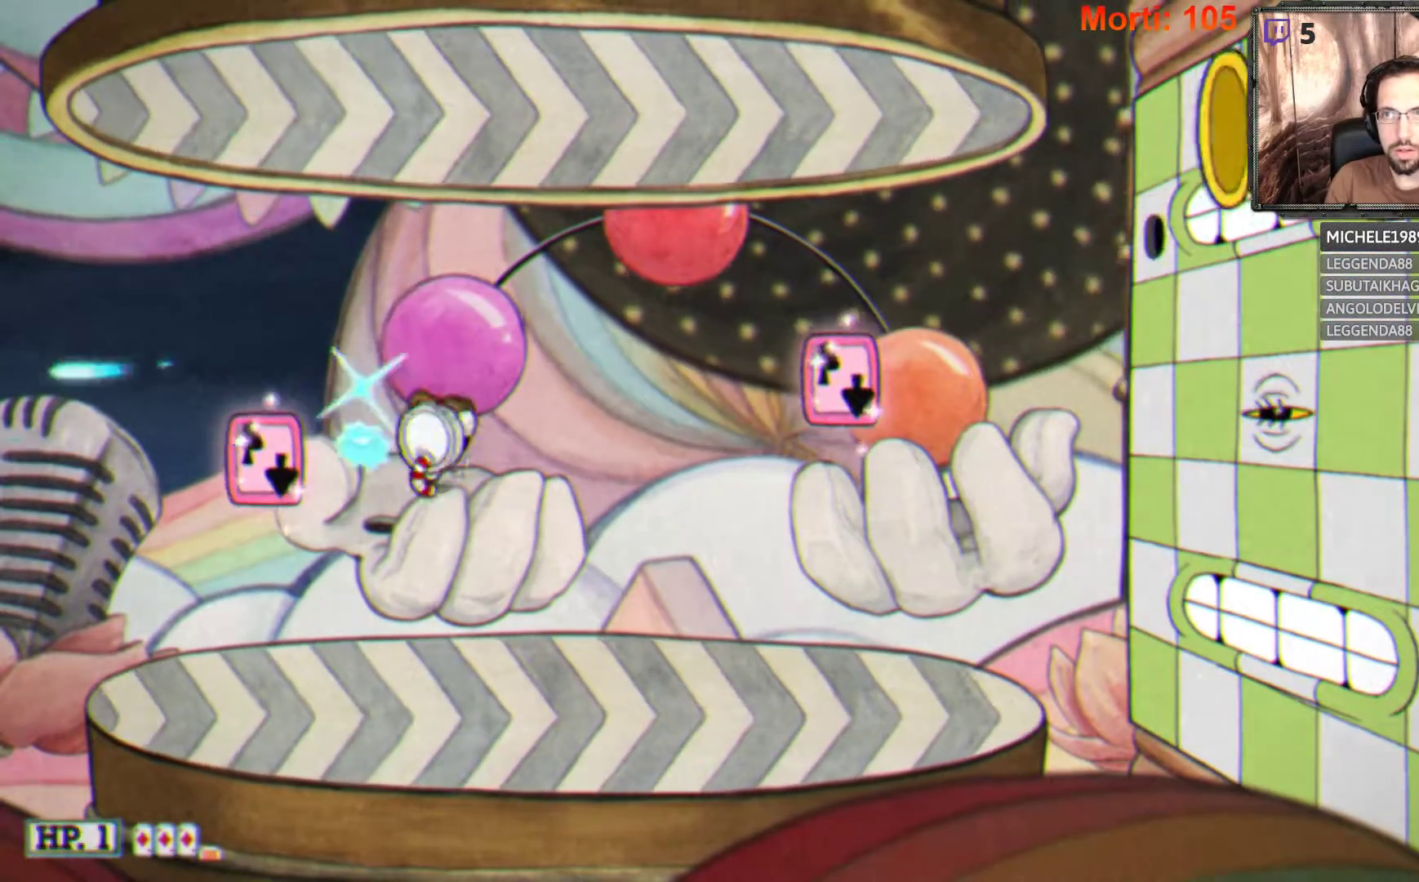
{"buttons": ["L2"], "left_stick": "center", "right_stick": "center", "events": [[67, "left_stick", "left"], [233, "B", "down"], [233, "left_stick", "center"], [300, "B", "up"]]}
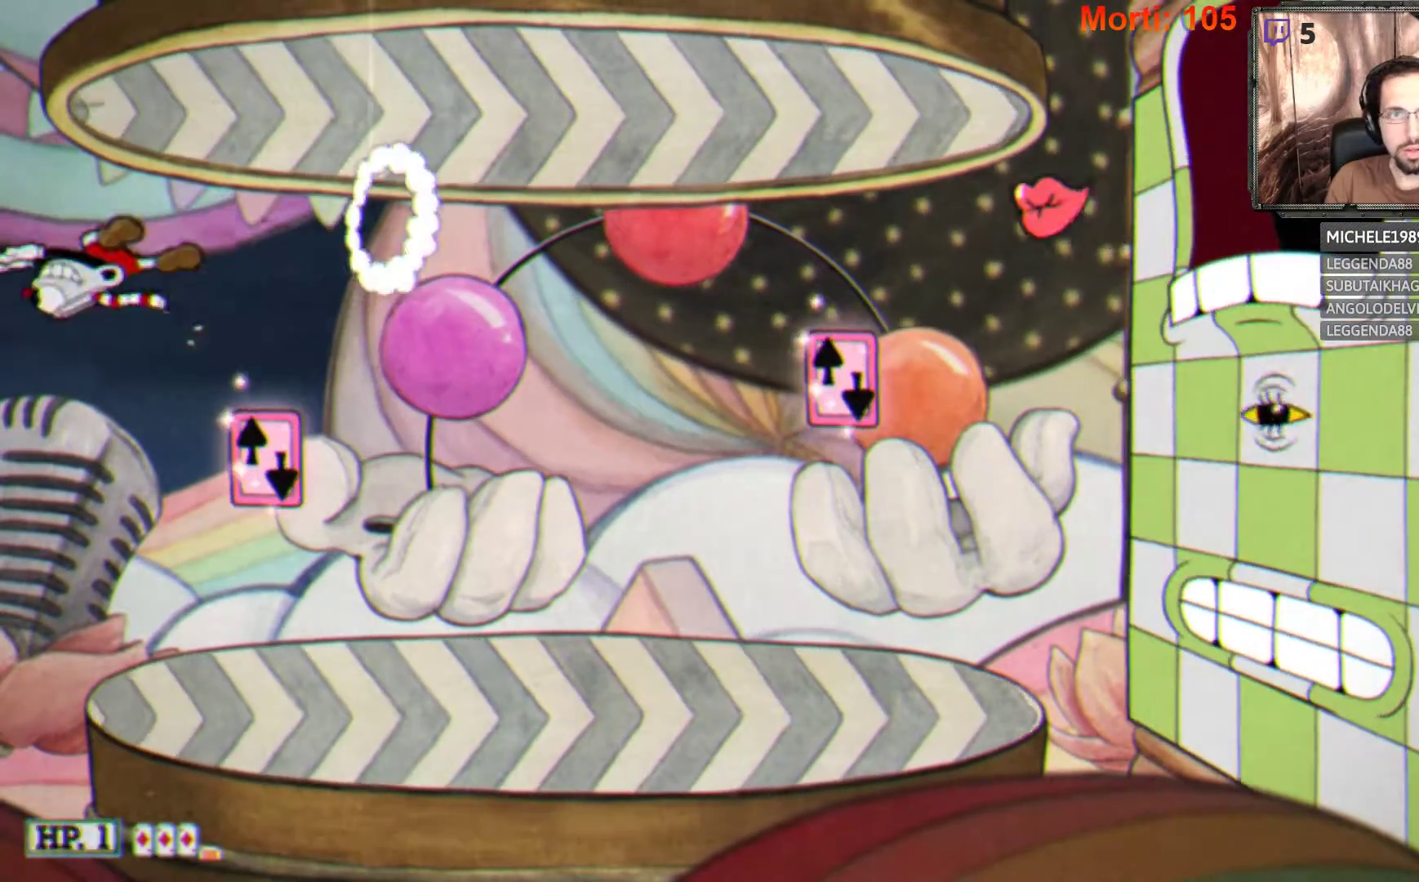
{"buttons": ["L2"], "left_stick": "center", "right_stick": "center", "events": [[100, "A", "down"], [100, "left_stick", "right"], [200, "A", "up"], [500, "left_stick", "center"]]}
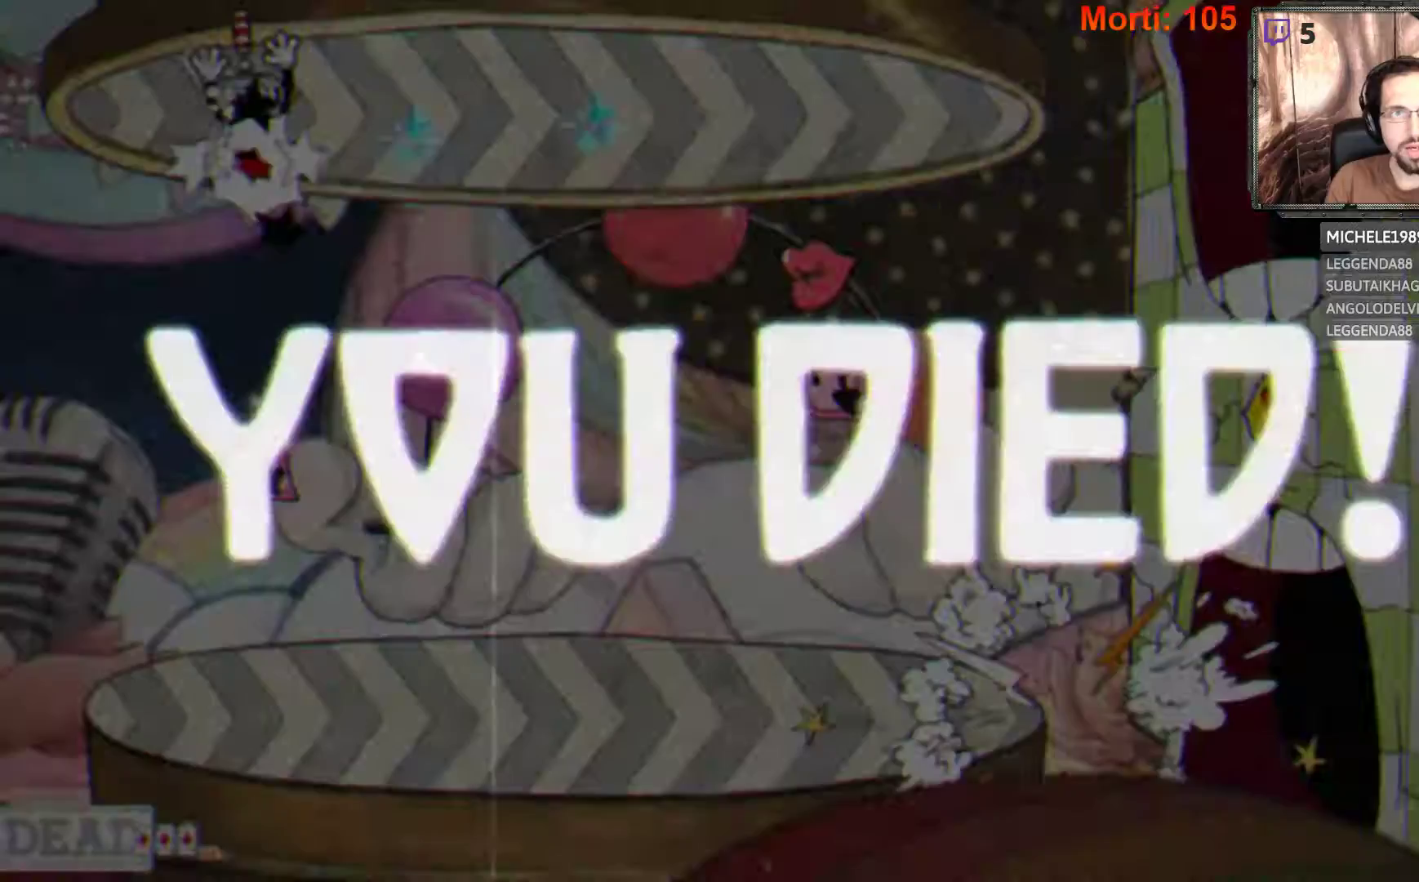
{"buttons": ["L2"], "left_stick": "center", "right_stick": "center", "events": [[167, "A", "down"], [367, "A", "up"]]}
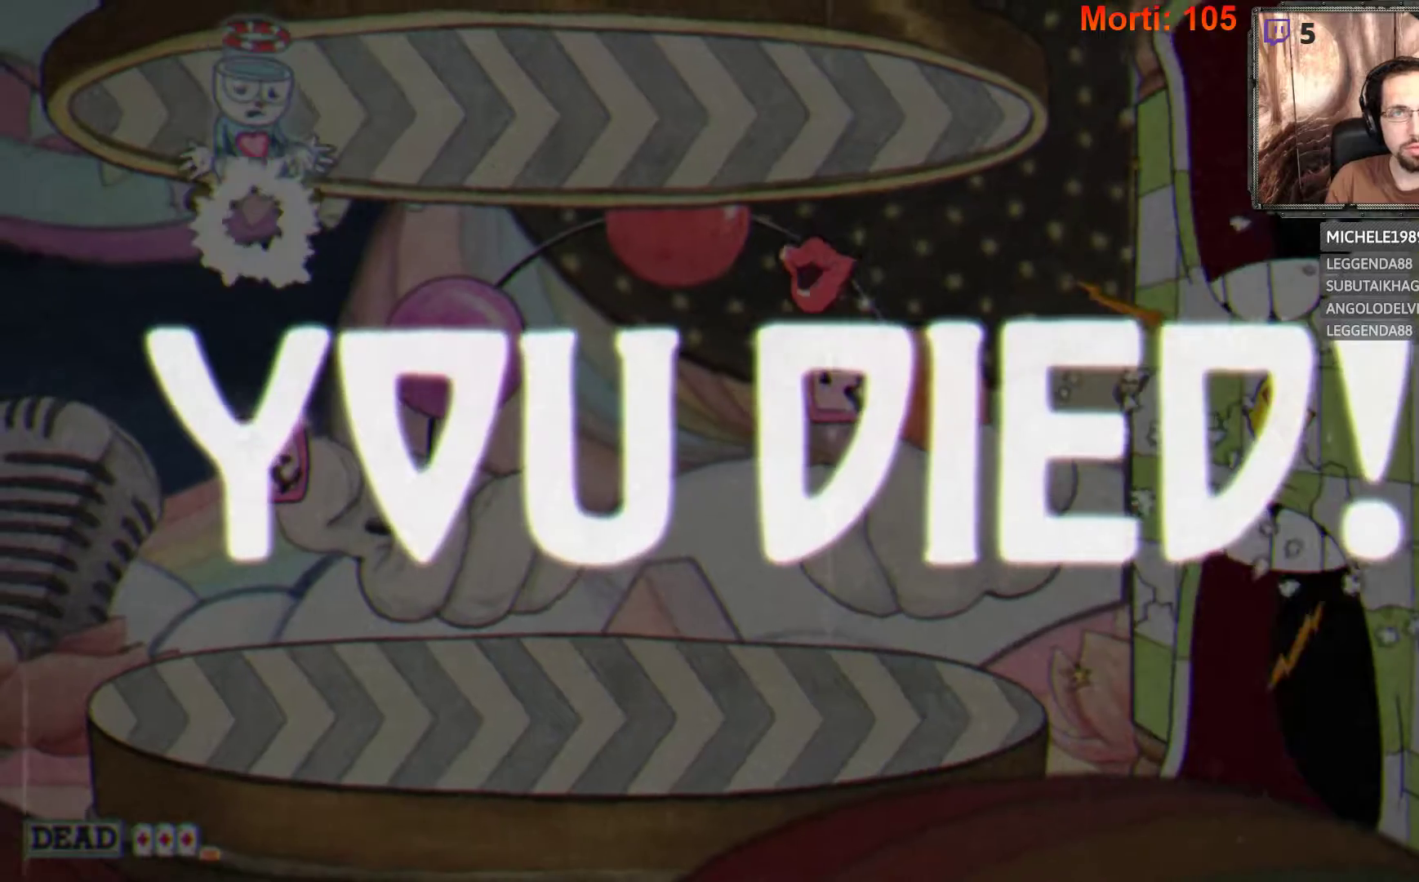
{"buttons": [], "left_stick": "center", "right_stick": "center", "events": [[433, "L2", "up"]]}